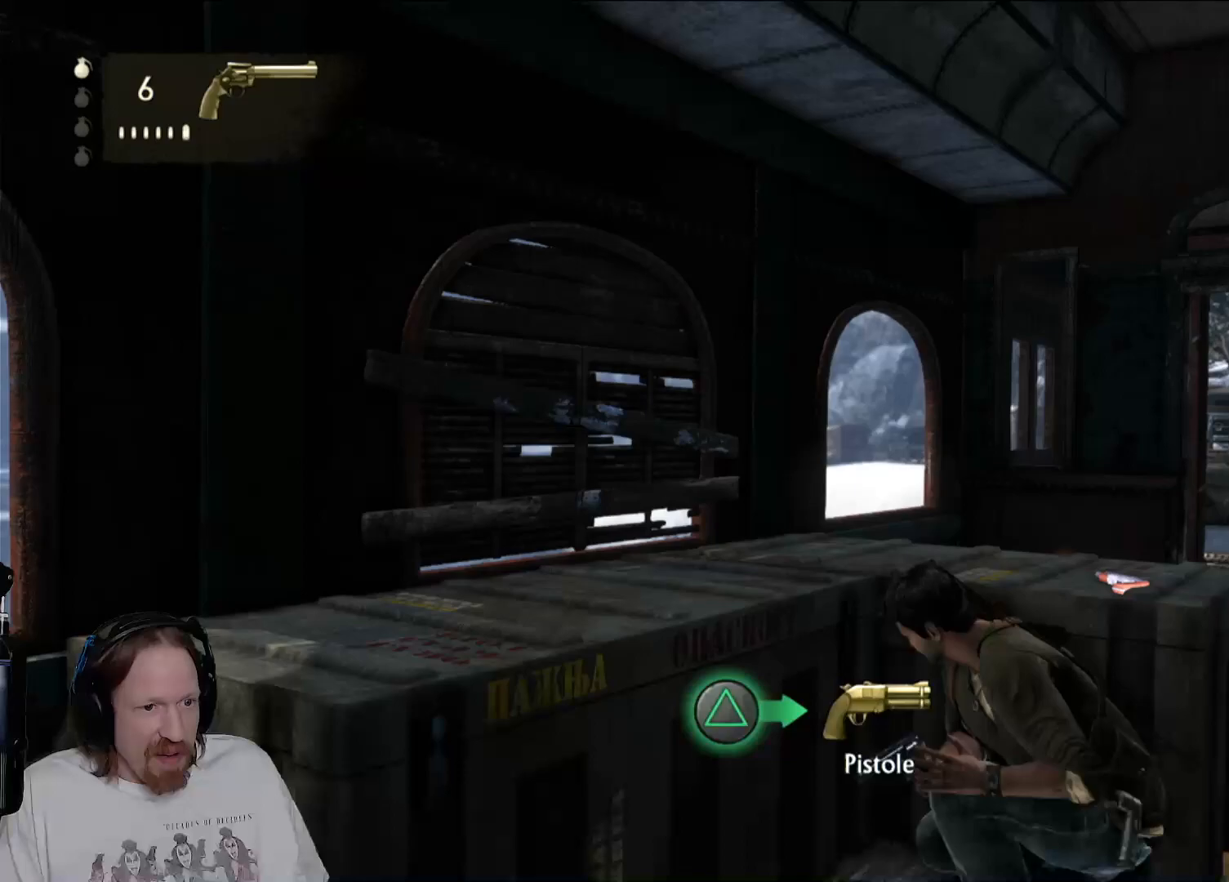
Gameplay with a controller (PlayStation layout); each line is a JSON object with the inputs held at the frame after it. "events" lists button and stick changes between this image and that frame as [ms after this image, input, new state], when the widget could be followed in between. Not read: R3.
{"buttons": [], "left_stick": "center", "right_stick": "right", "events": []}
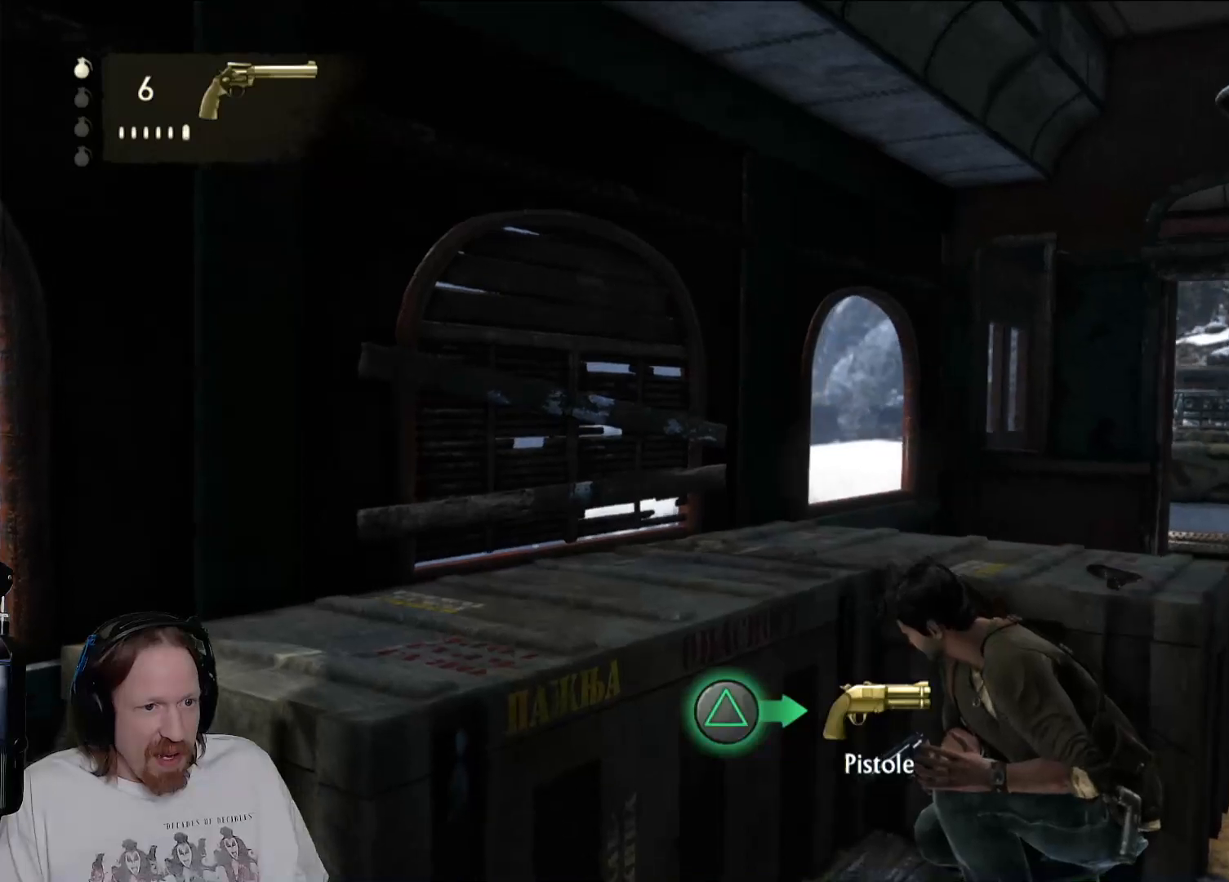
{"buttons": [], "left_stick": "center", "right_stick": "right", "events": []}
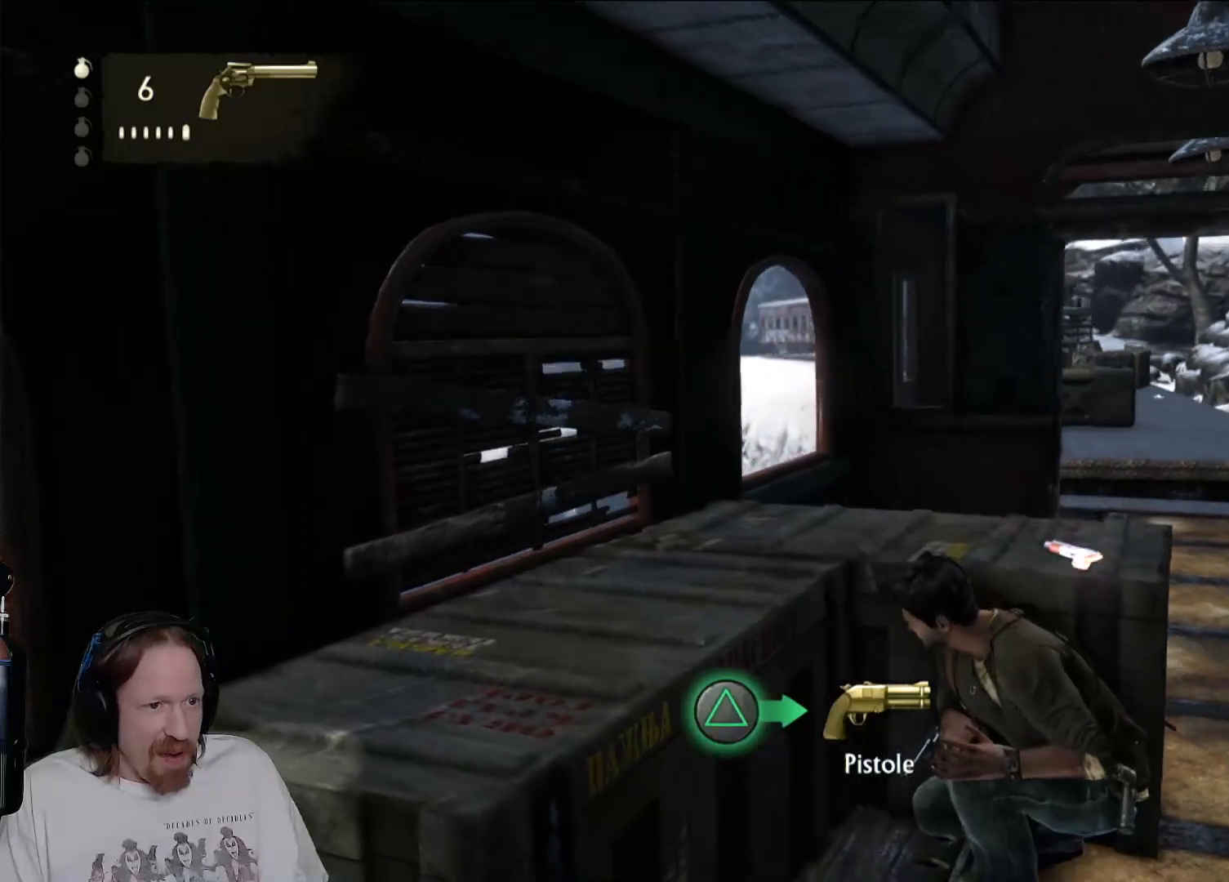
{"buttons": [], "left_stick": "up", "right_stick": "center", "events": [[150, "right_stick", "center"], [467, "left_stick", "up"]]}
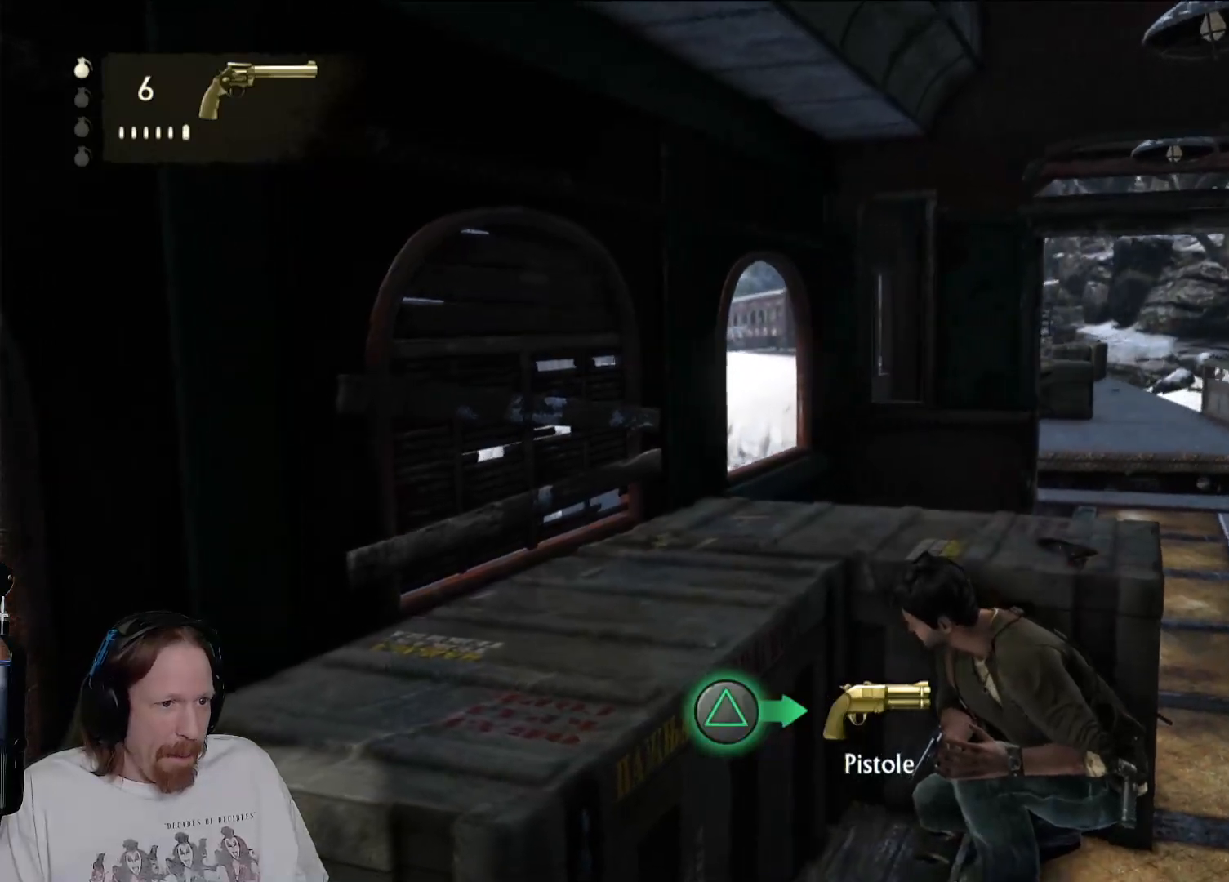
{"buttons": [], "left_stick": "up", "right_stick": "center", "events": [[167, "CROSS", "down"], [333, "CROSS", "up"]]}
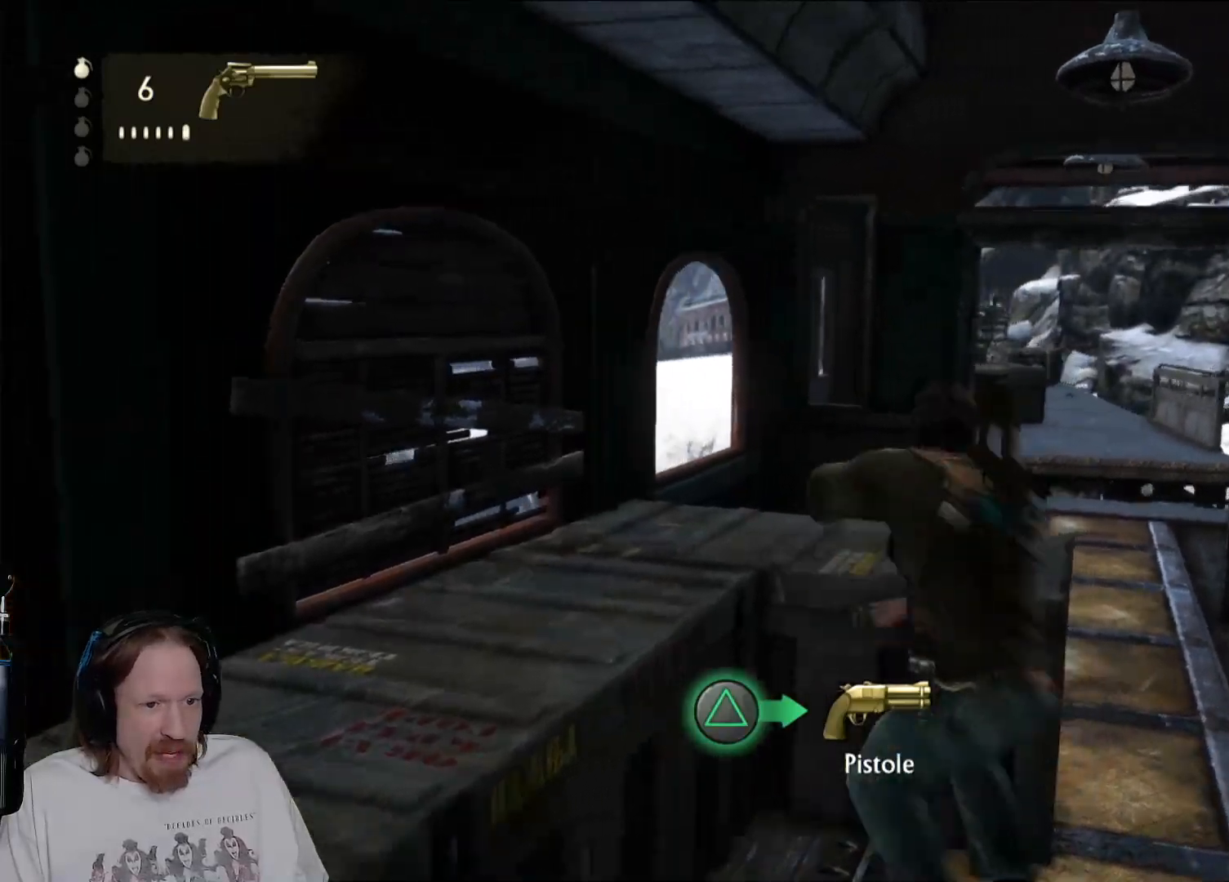
{"buttons": [], "left_stick": "up", "right_stick": "center", "events": [[83, "right_stick", "left"], [300, "right_stick", "center"]]}
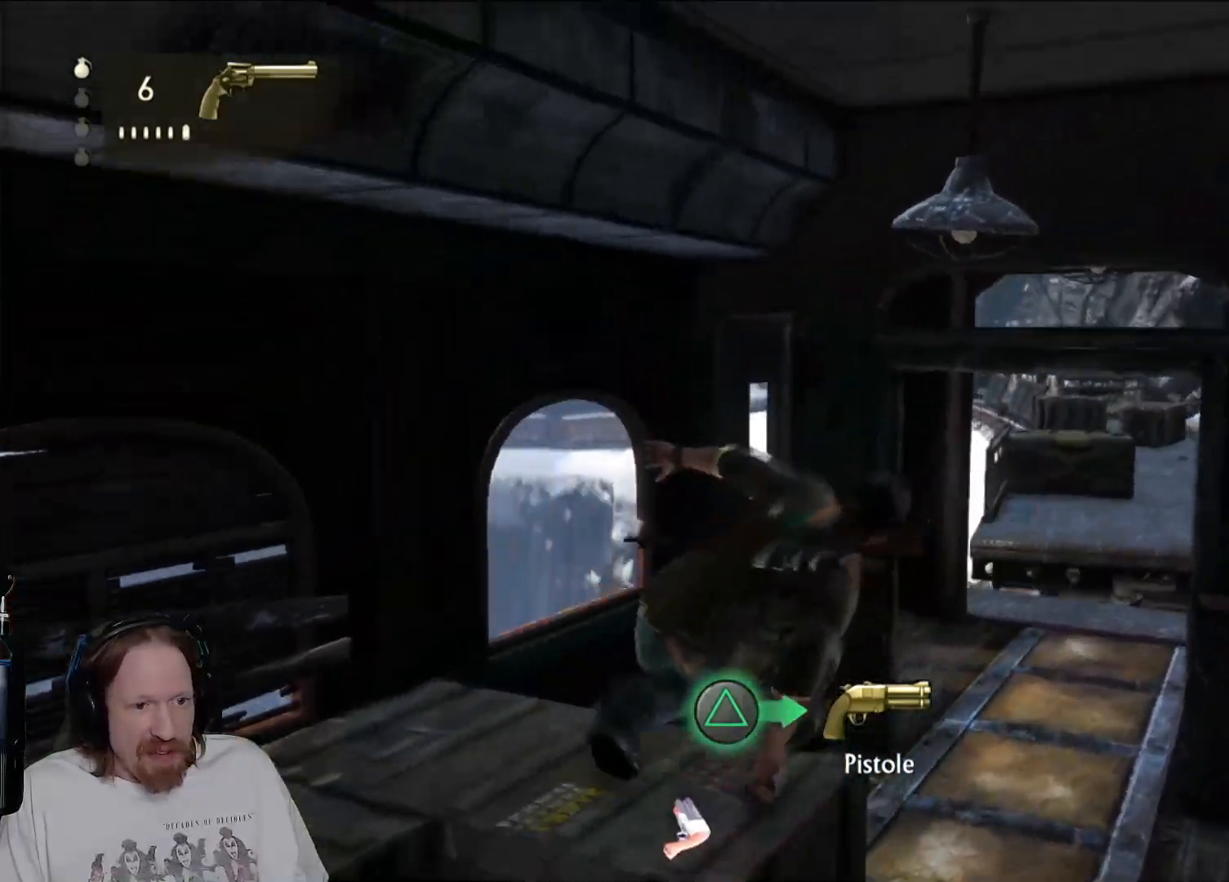
{"buttons": [], "left_stick": "up", "right_stick": "center", "events": []}
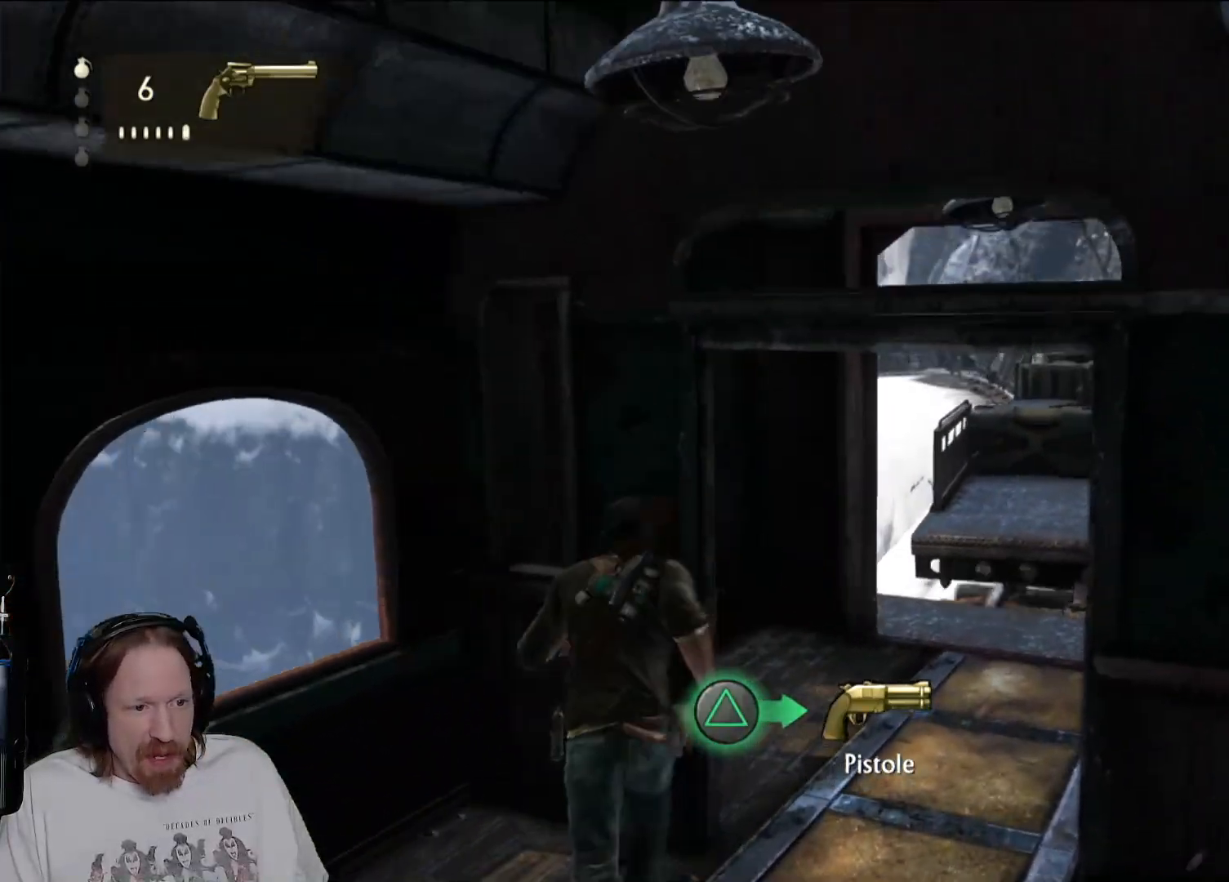
{"buttons": [], "left_stick": "right", "right_stick": "right", "events": [[233, "left_stick", "right"], [417, "right_stick", "right"]]}
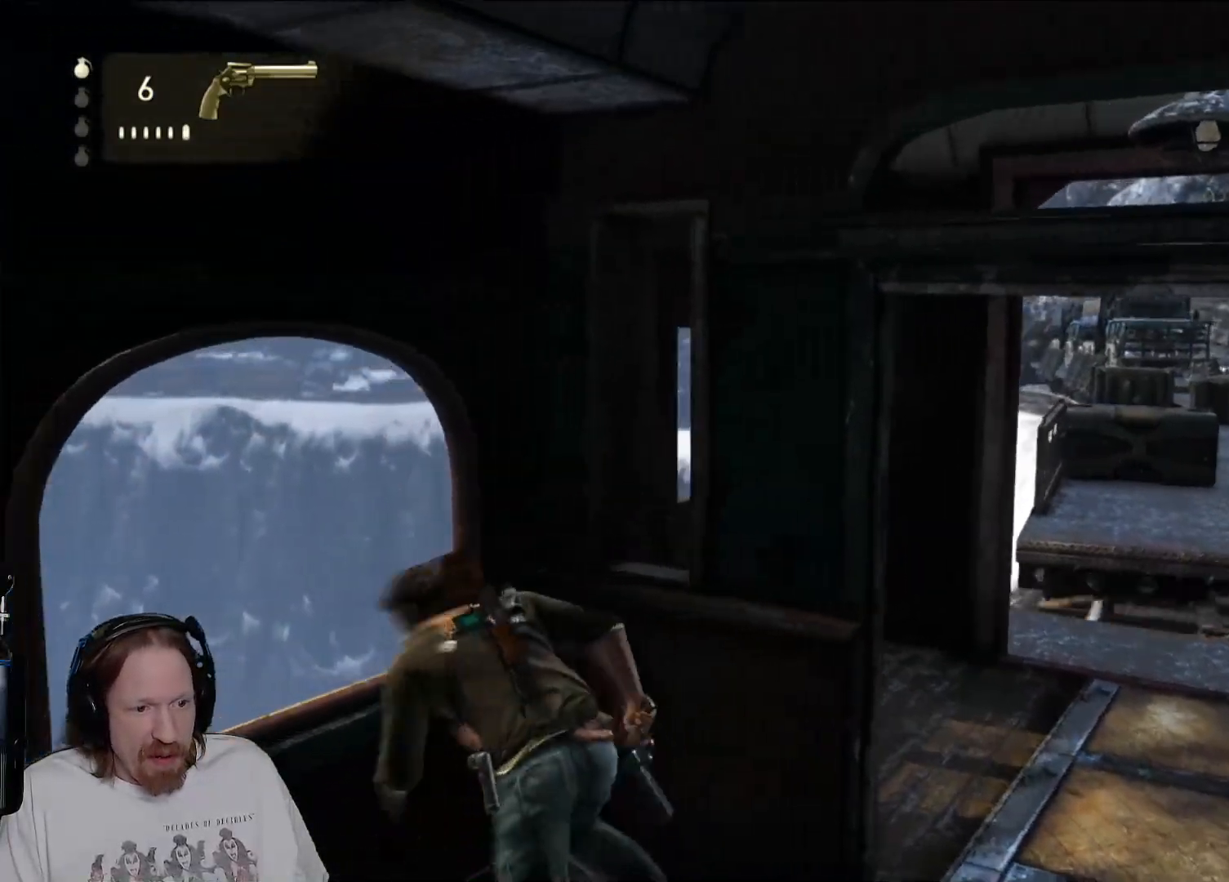
{"buttons": [], "left_stick": "up", "right_stick": "center", "events": [[83, "right_stick", "center"], [333, "left_stick", "up-right"], [450, "left_stick", "up"]]}
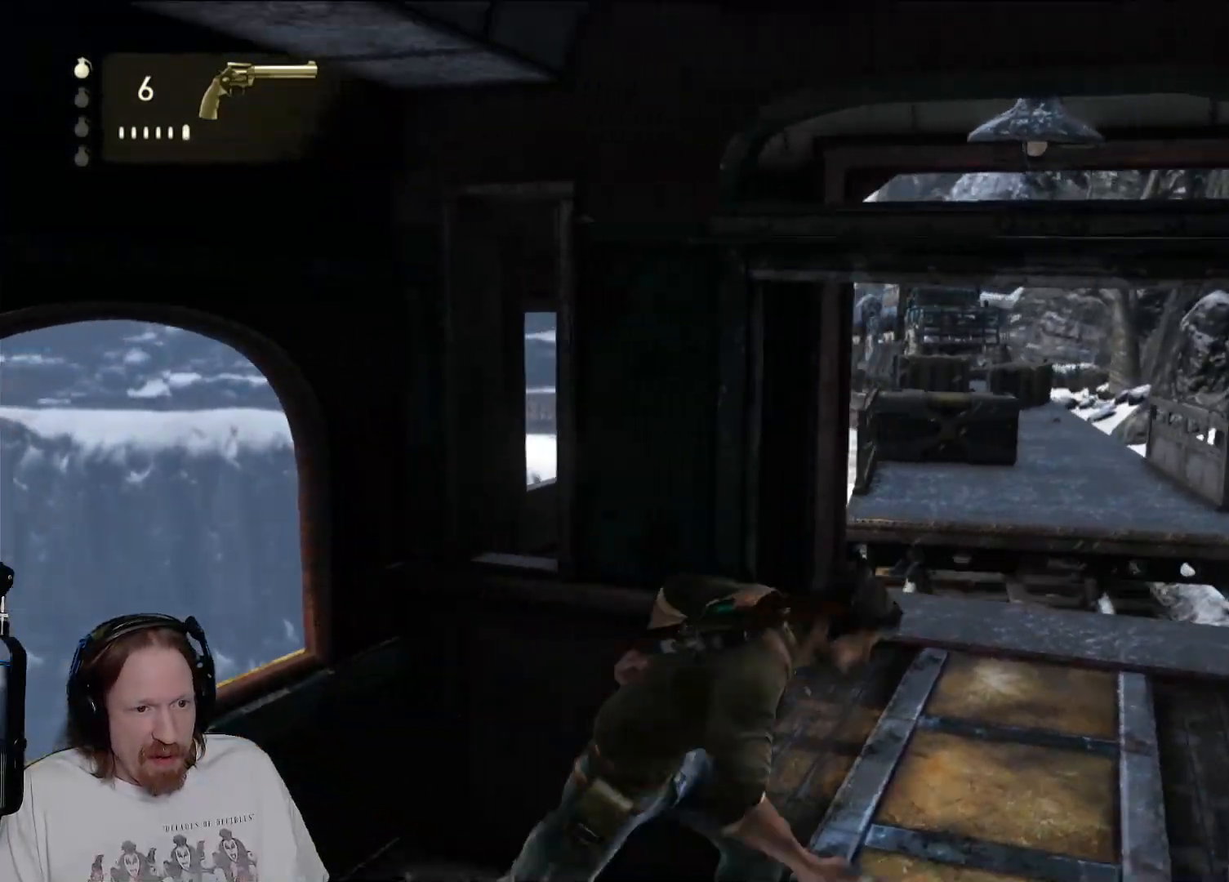
{"buttons": [], "left_stick": "up", "right_stick": "up-right", "events": [[33, "right_stick", "left"], [233, "right_stick", "center"], [483, "right_stick", "up-right"]]}
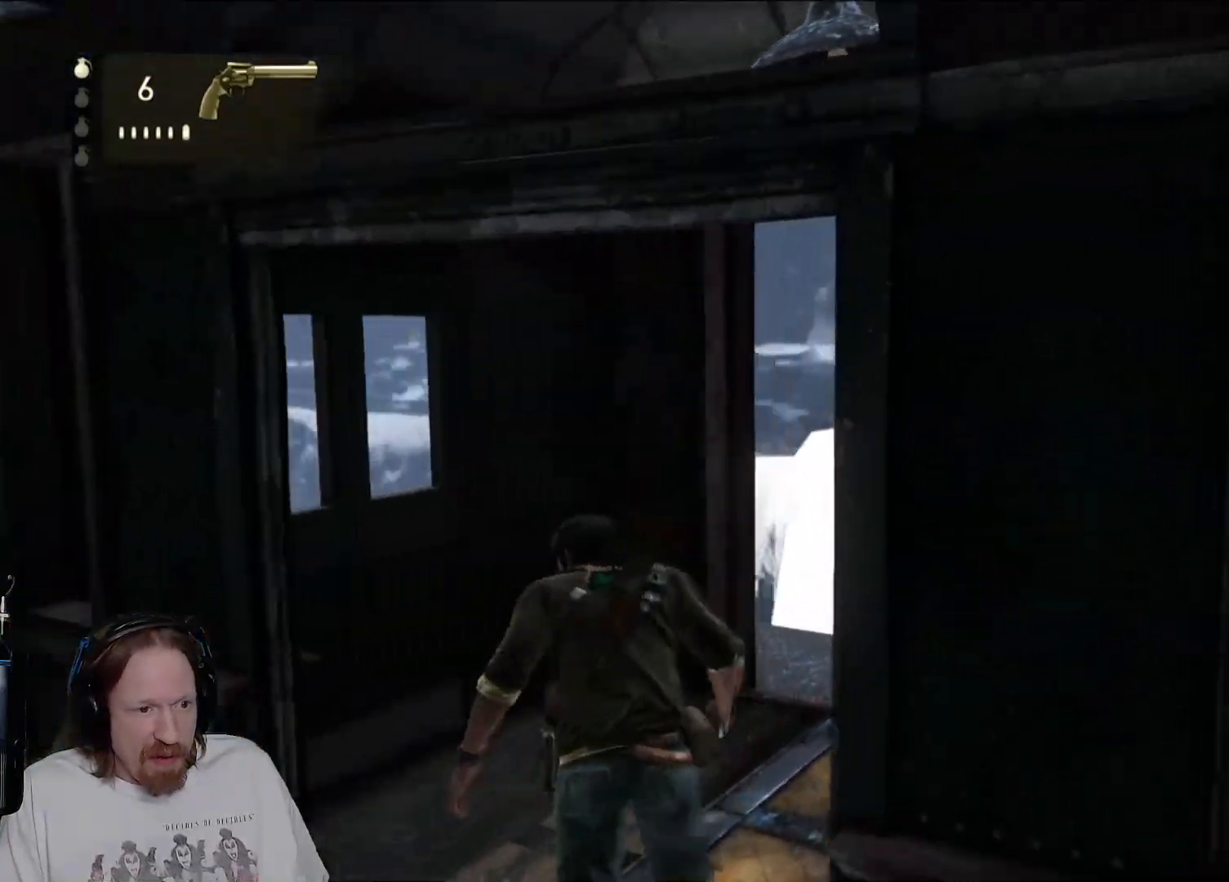
{"buttons": ["CIRCLE"], "left_stick": "center", "right_stick": "center", "events": [[100, "right_stick", "center"], [433, "CIRCLE", "down"], [483, "left_stick", "center"]]}
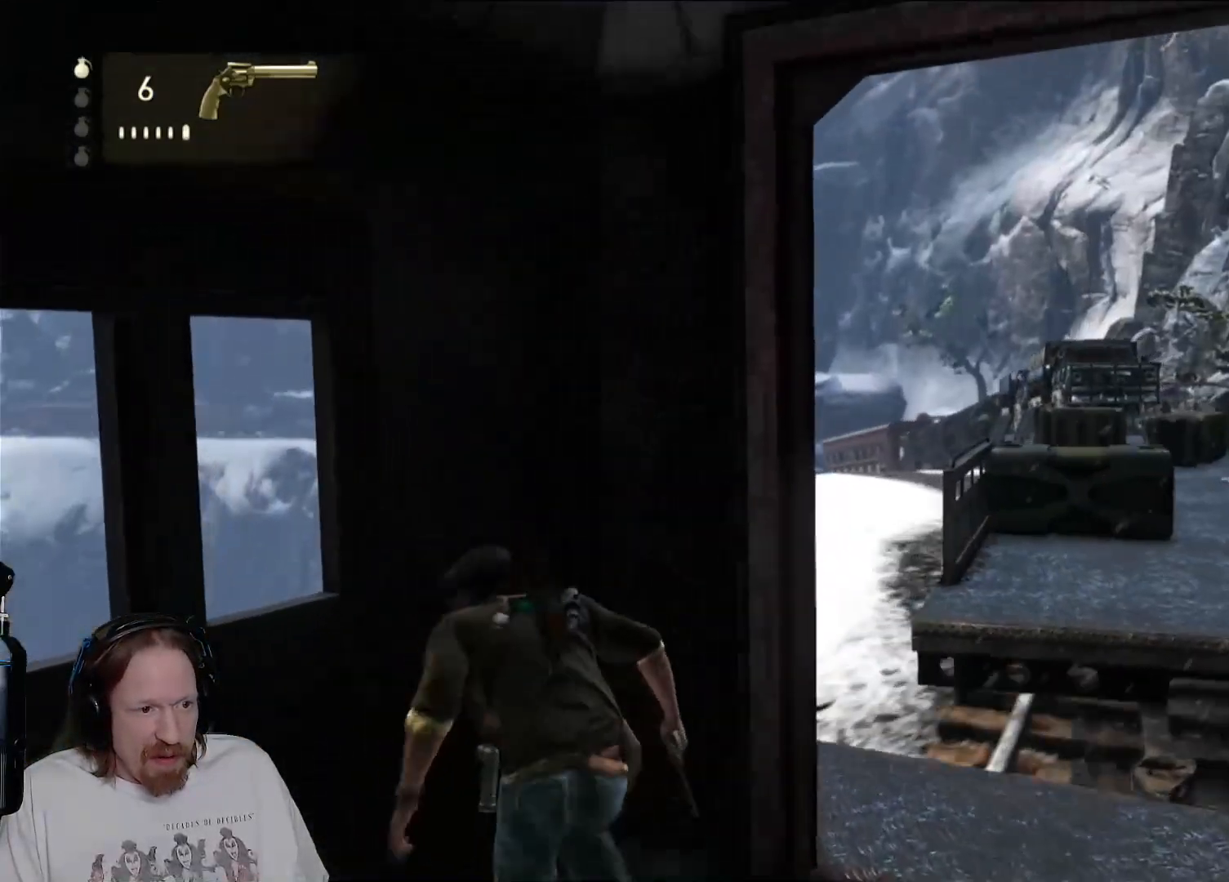
{"buttons": [], "left_stick": "center", "right_stick": "down", "events": [[67, "CIRCLE", "up"], [333, "DPAD_RIGHT", "down"], [383, "DPAD_RIGHT", "up"], [450, "L1", "down"], [467, "right_stick", "down"], [500, "L1", "up"]]}
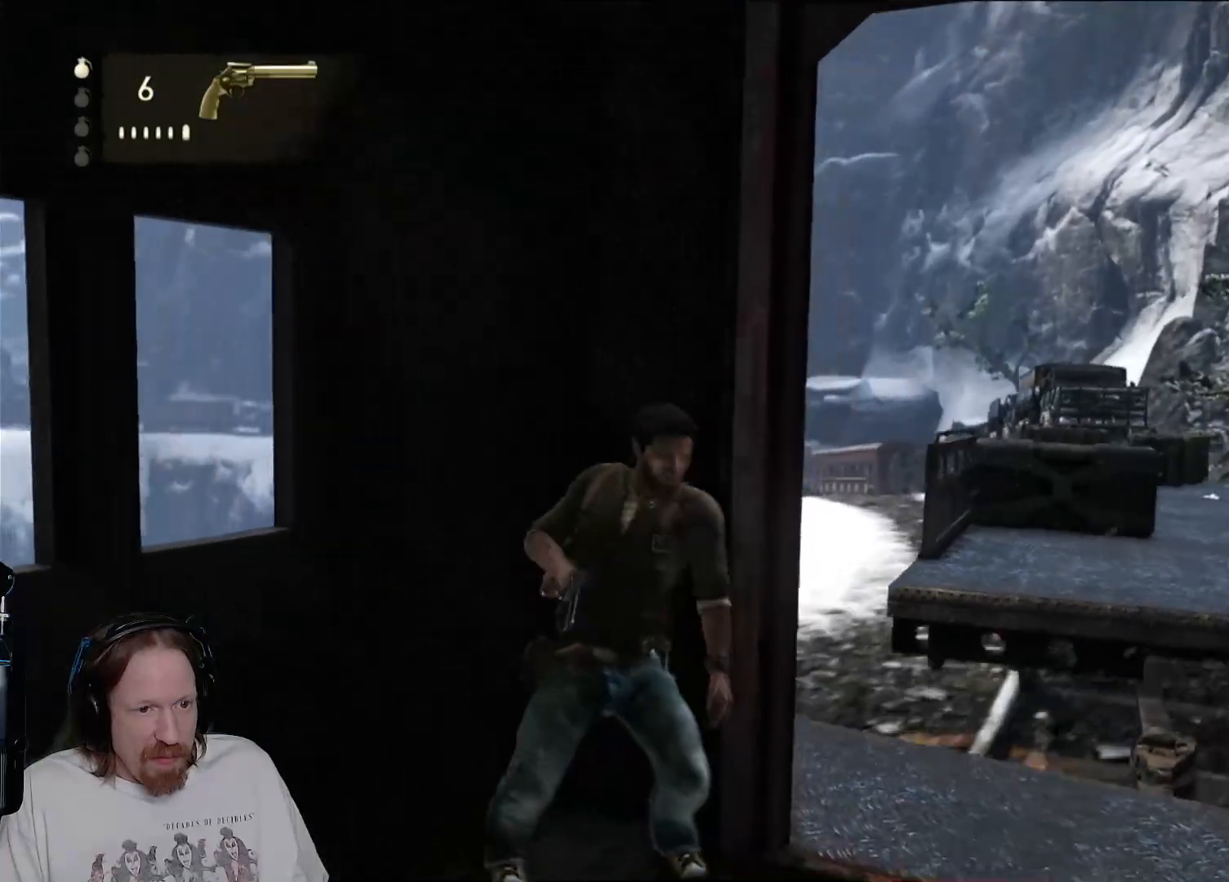
{"buttons": [], "left_stick": "center", "right_stick": "center", "events": [[67, "DPAD_DOWN", "down"], [117, "DPAD_DOWN", "up"], [217, "right_stick", "center"], [267, "L1", "down"], [317, "L1", "up"]]}
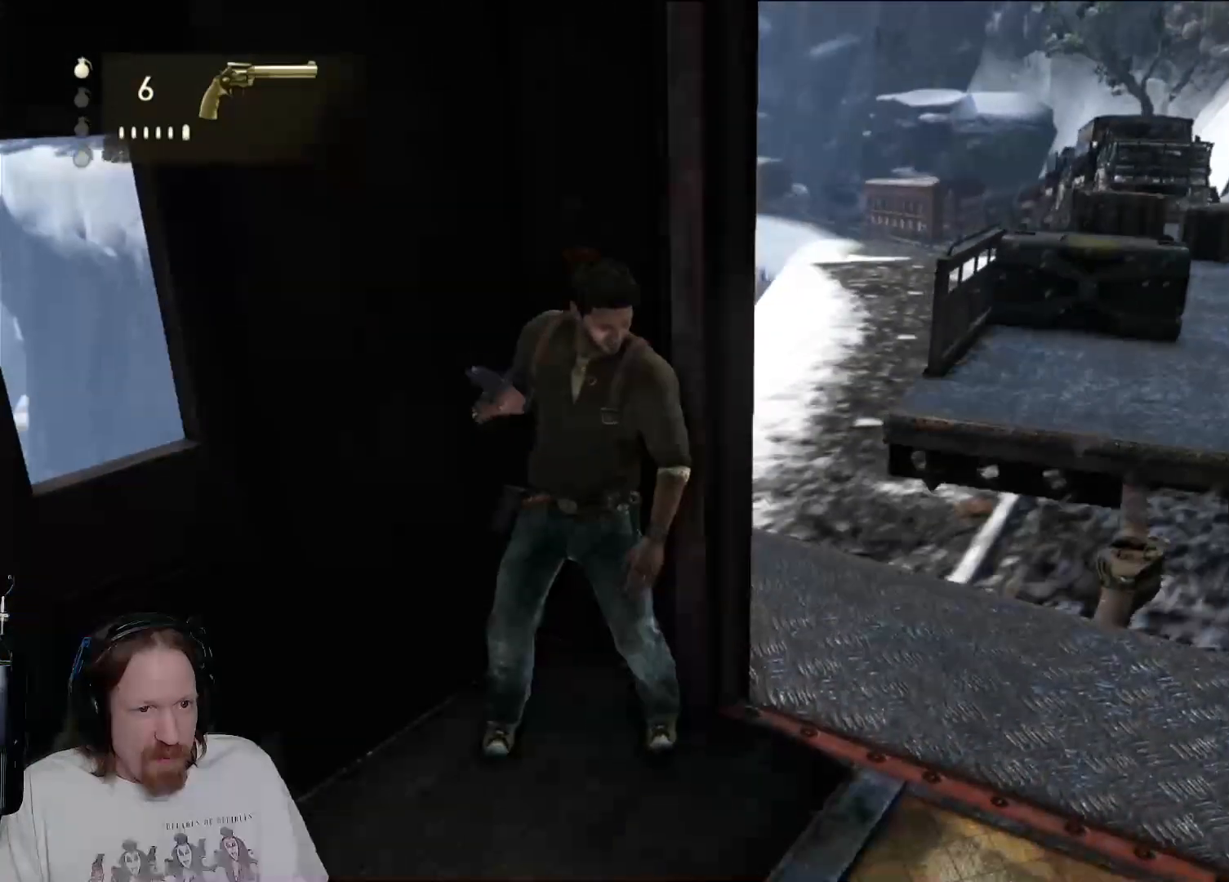
{"buttons": [], "left_stick": "center", "right_stick": "center", "events": [[100, "right_stick", "right"], [367, "right_stick", "center"]]}
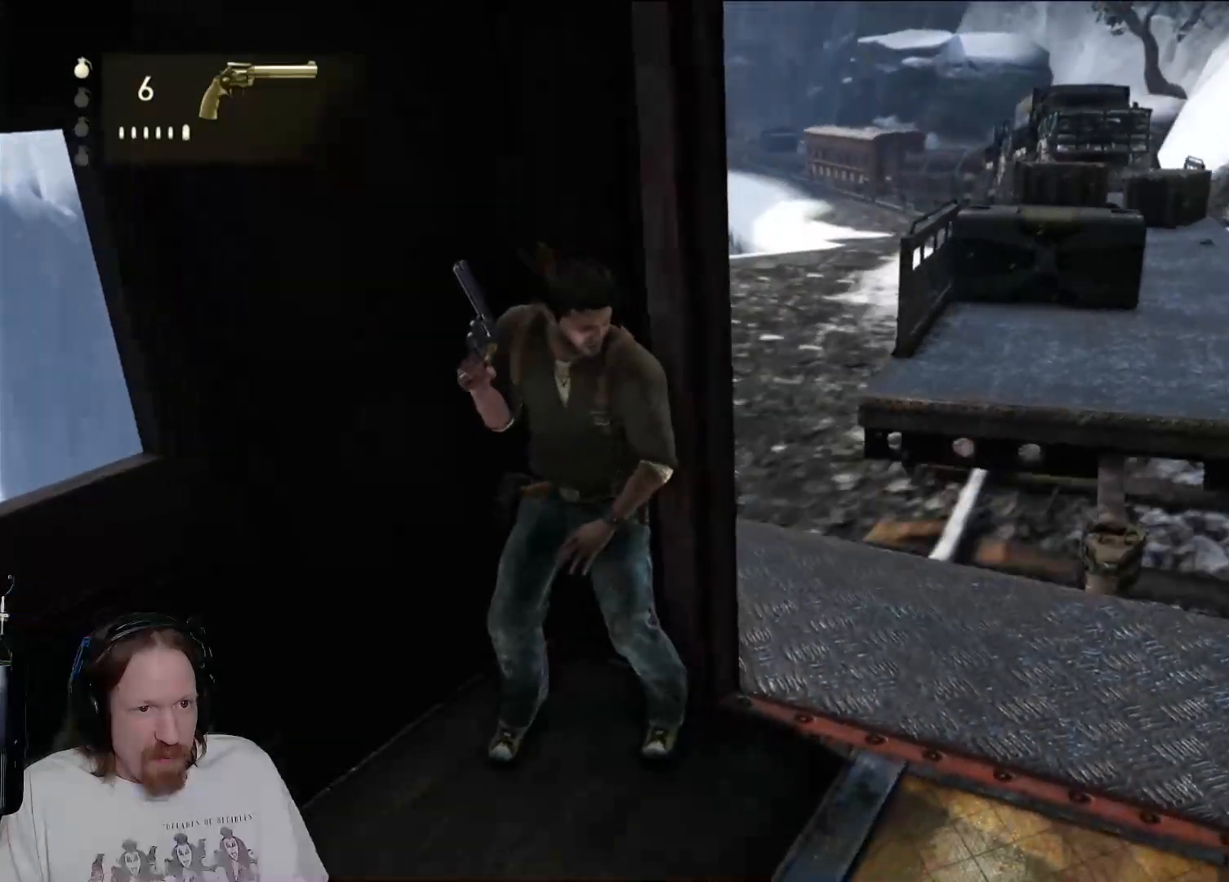
{"buttons": [], "left_stick": "center", "right_stick": "right", "events": [[383, "right_stick", "right"]]}
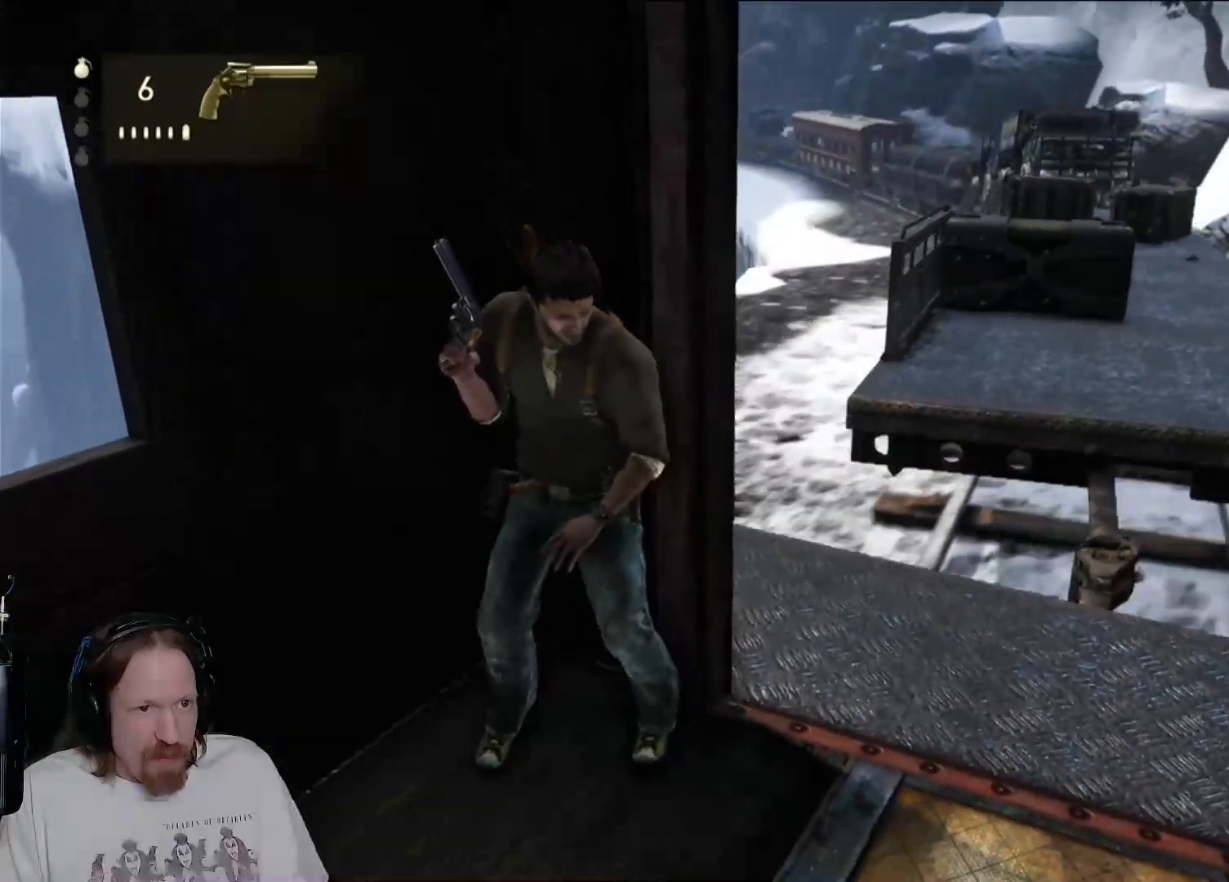
{"buttons": [], "left_stick": "center", "right_stick": "down-right", "events": [[33, "right_stick", "center"], [417, "right_stick", "down-right"]]}
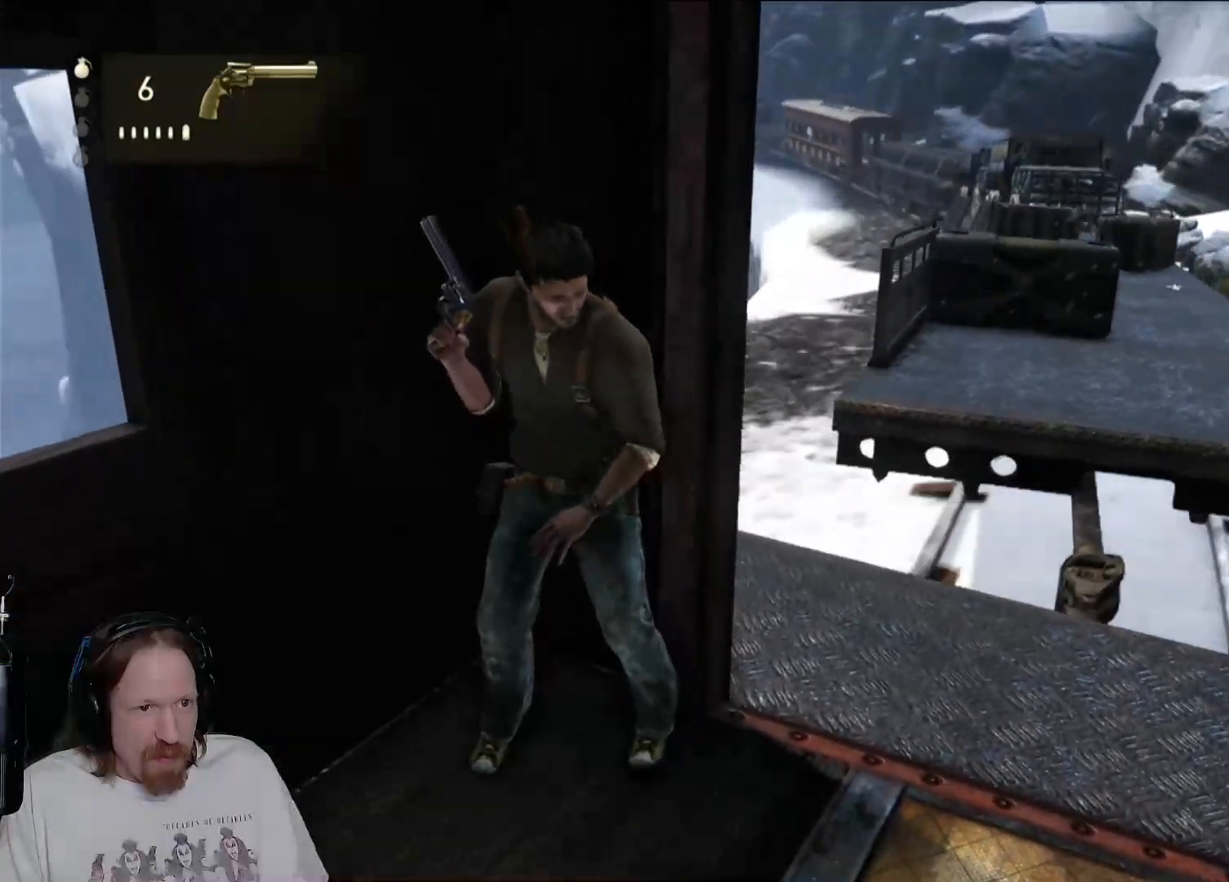
{"buttons": [], "left_stick": "center", "right_stick": "center", "events": [[500, "right_stick", "center"]]}
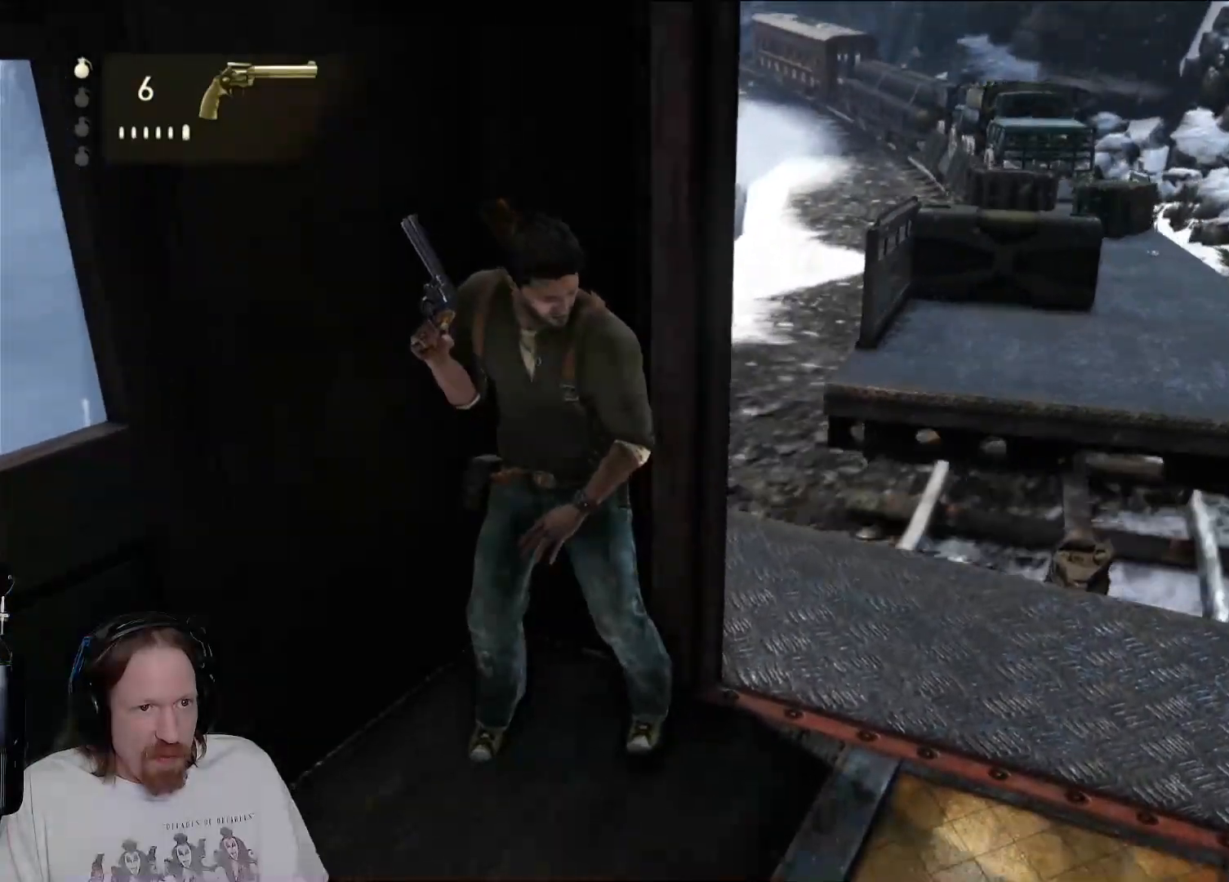
{"buttons": [], "left_stick": "center", "right_stick": "center", "events": []}
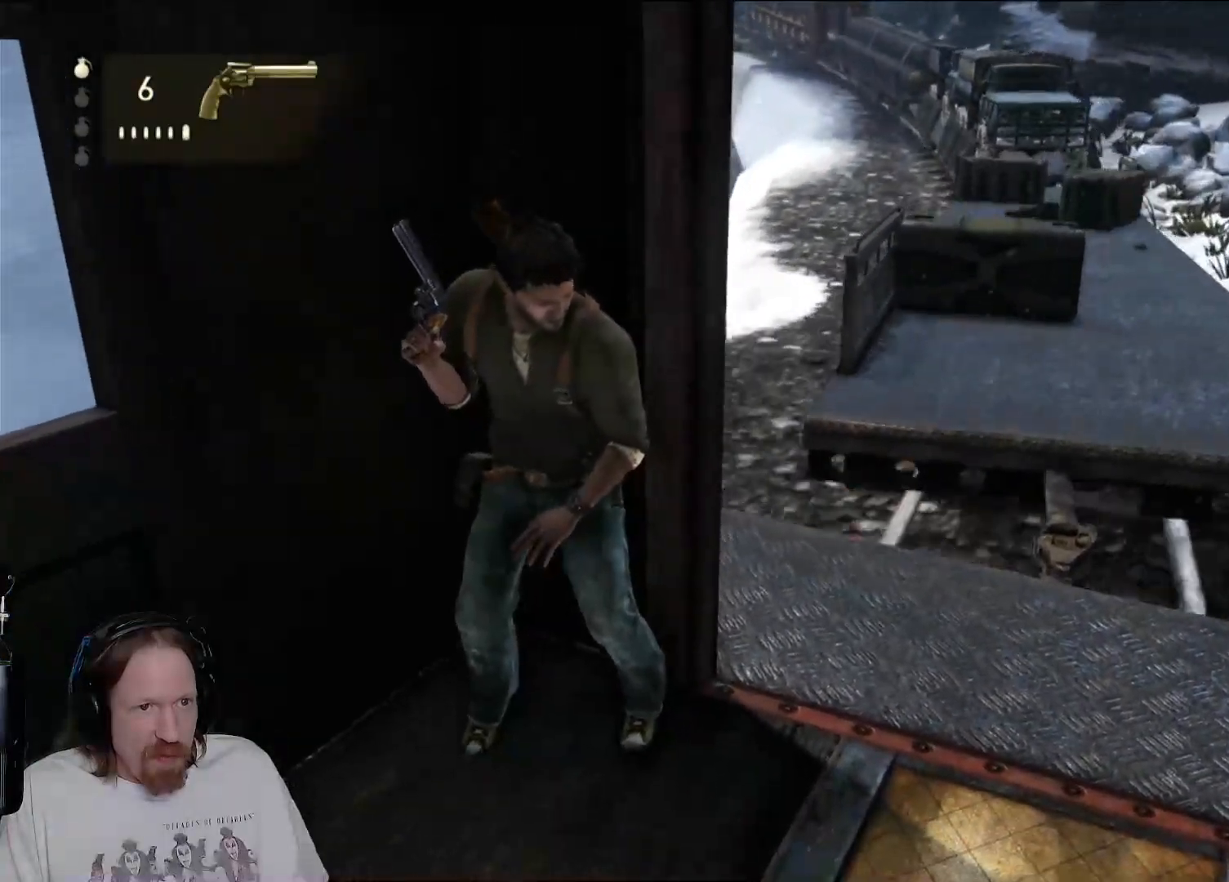
{"buttons": [], "left_stick": "center", "right_stick": "center", "events": [[150, "right_stick", "up-left"], [400, "right_stick", "center"]]}
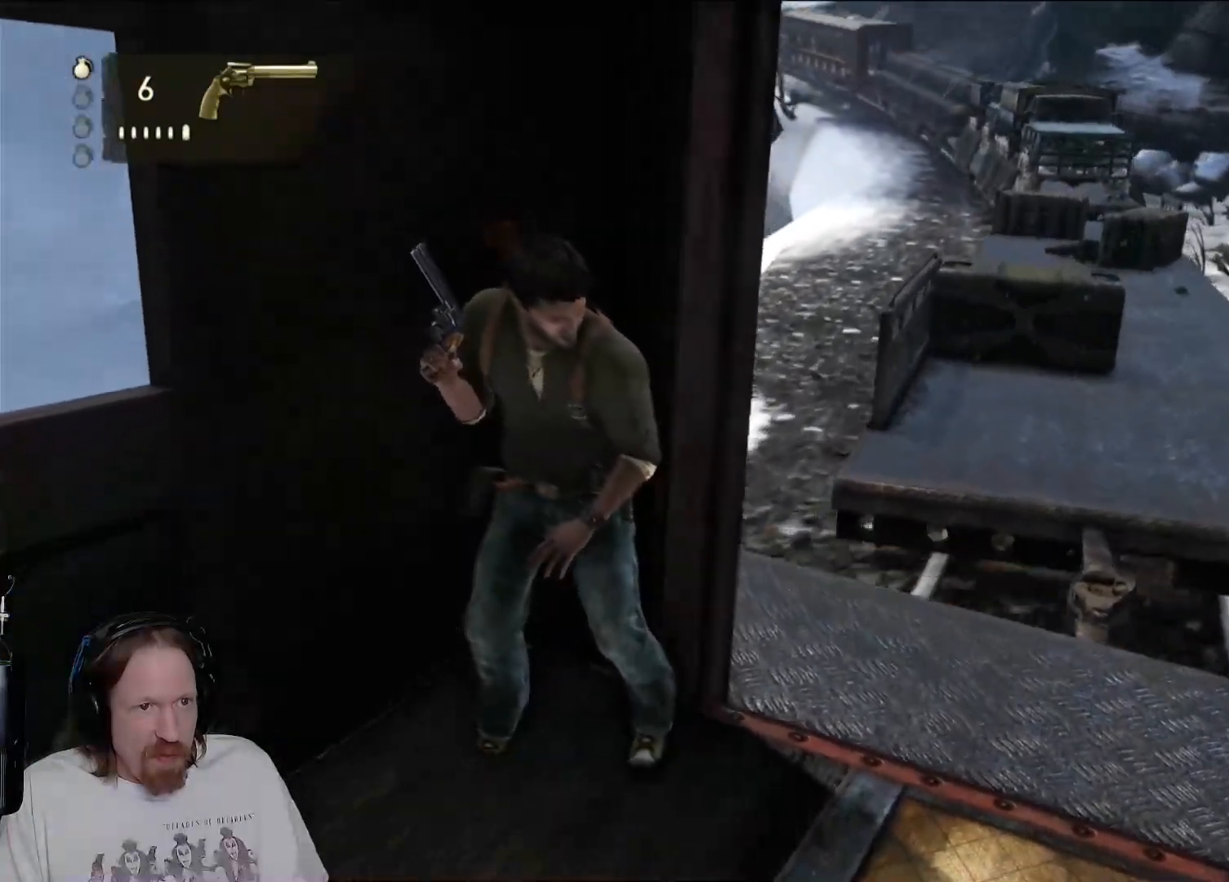
{"buttons": [], "left_stick": "center", "right_stick": "center", "events": []}
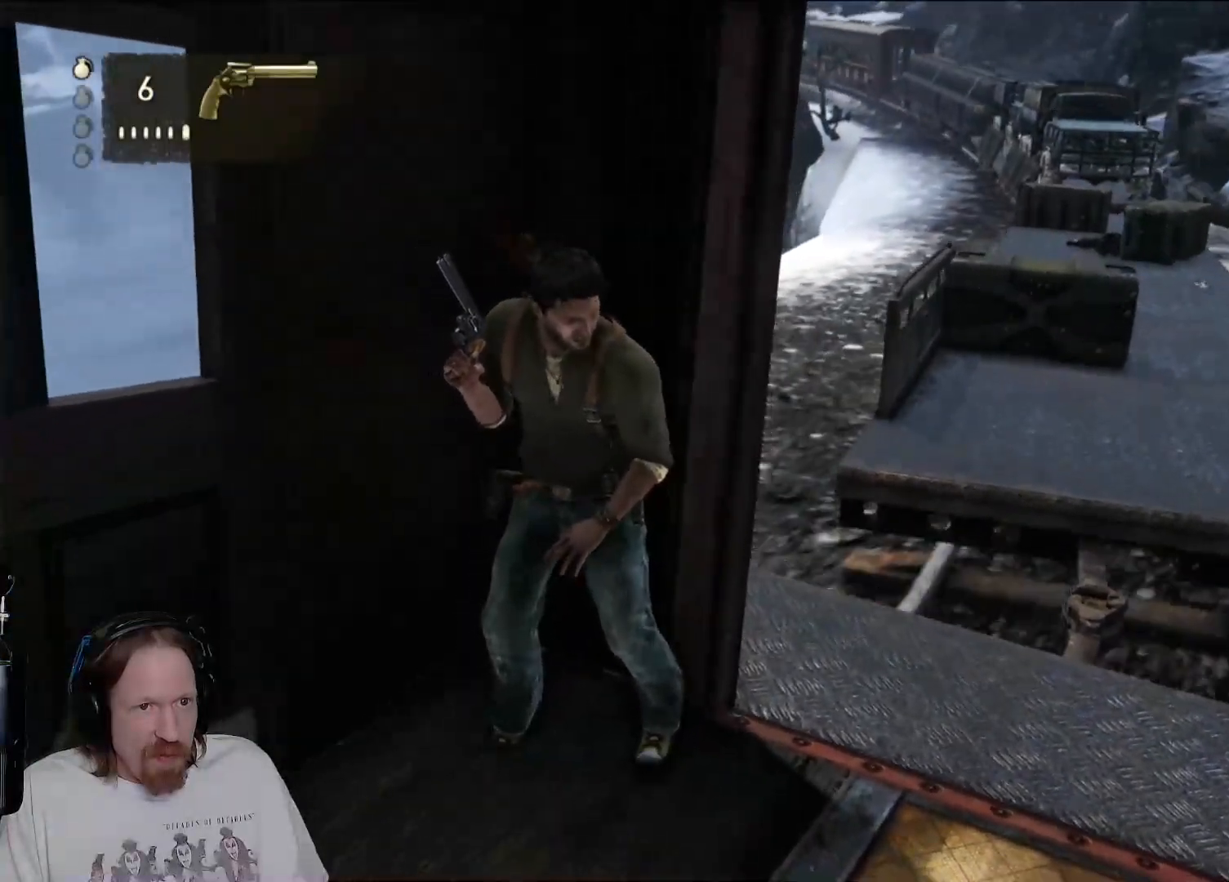
{"buttons": [], "left_stick": "center", "right_stick": "center", "events": []}
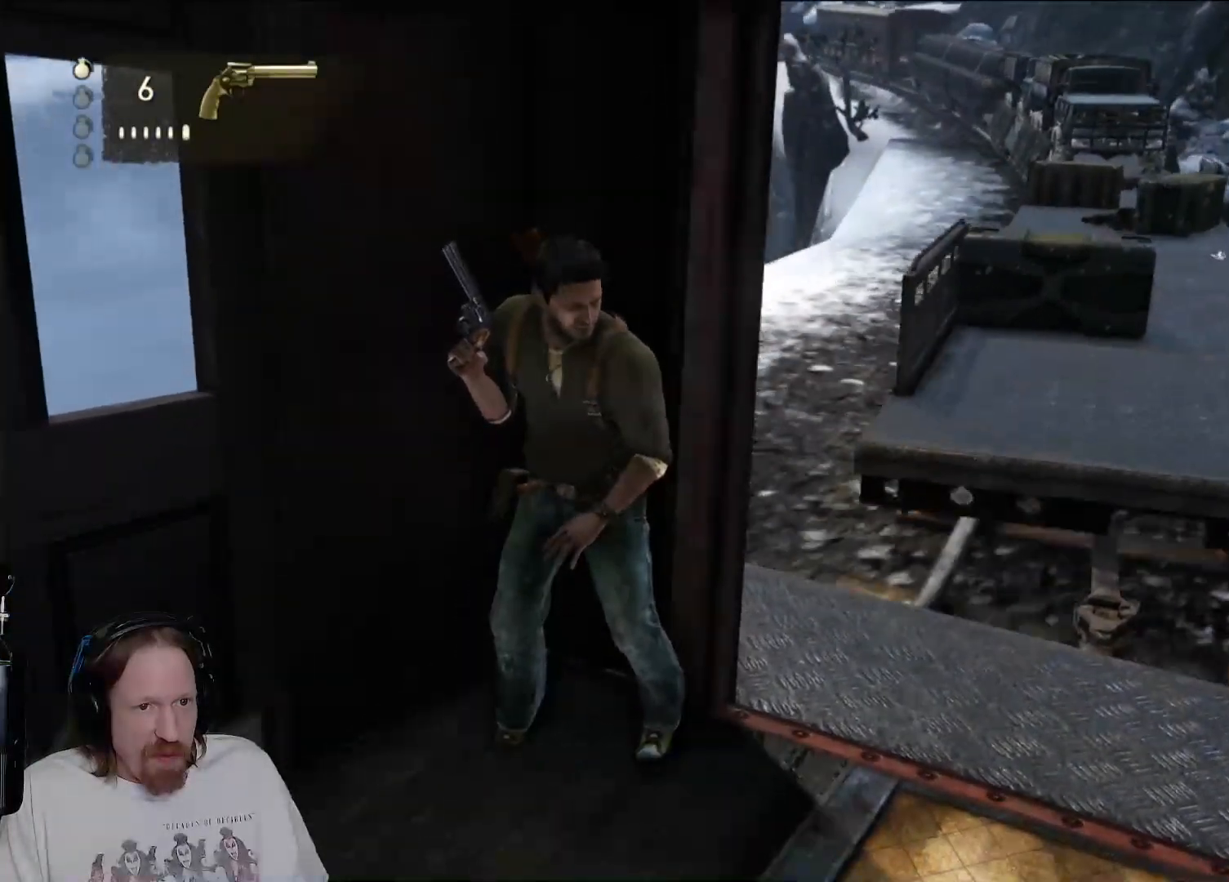
{"buttons": [], "left_stick": "center", "right_stick": "right", "events": [[133, "right_stick", "right"]]}
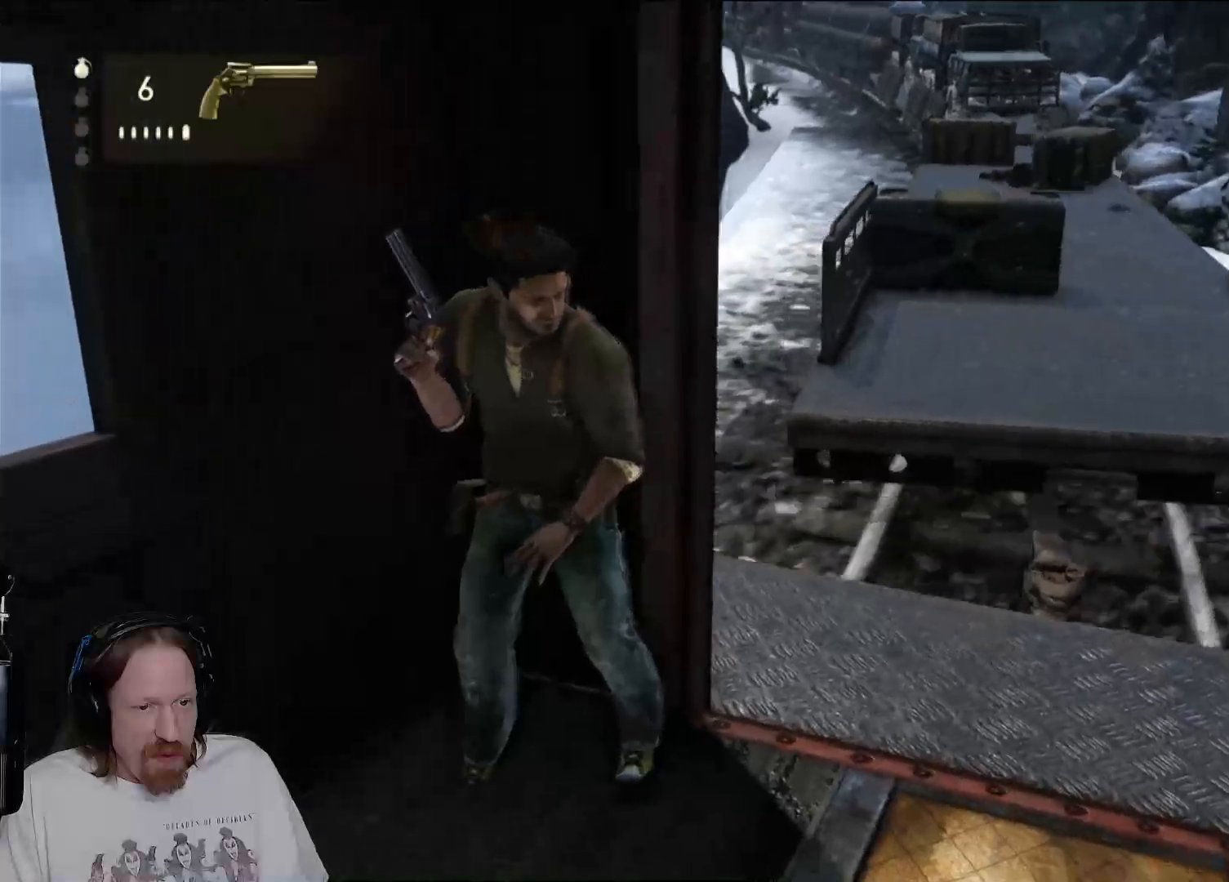
{"buttons": [], "left_stick": "center", "right_stick": "right", "events": []}
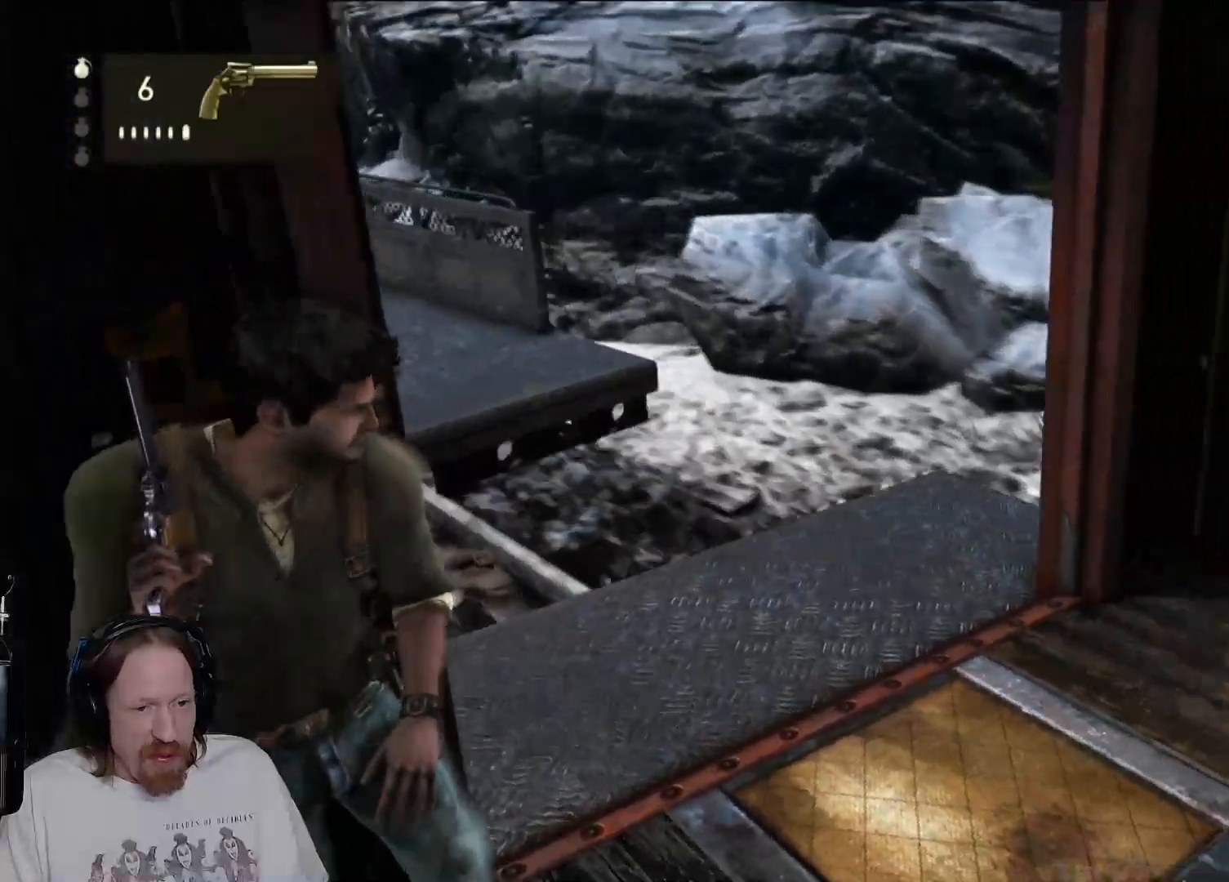
{"buttons": [], "left_stick": "up-right", "right_stick": "up", "events": [[117, "left_stick", "up-right"], [400, "right_stick", "up"]]}
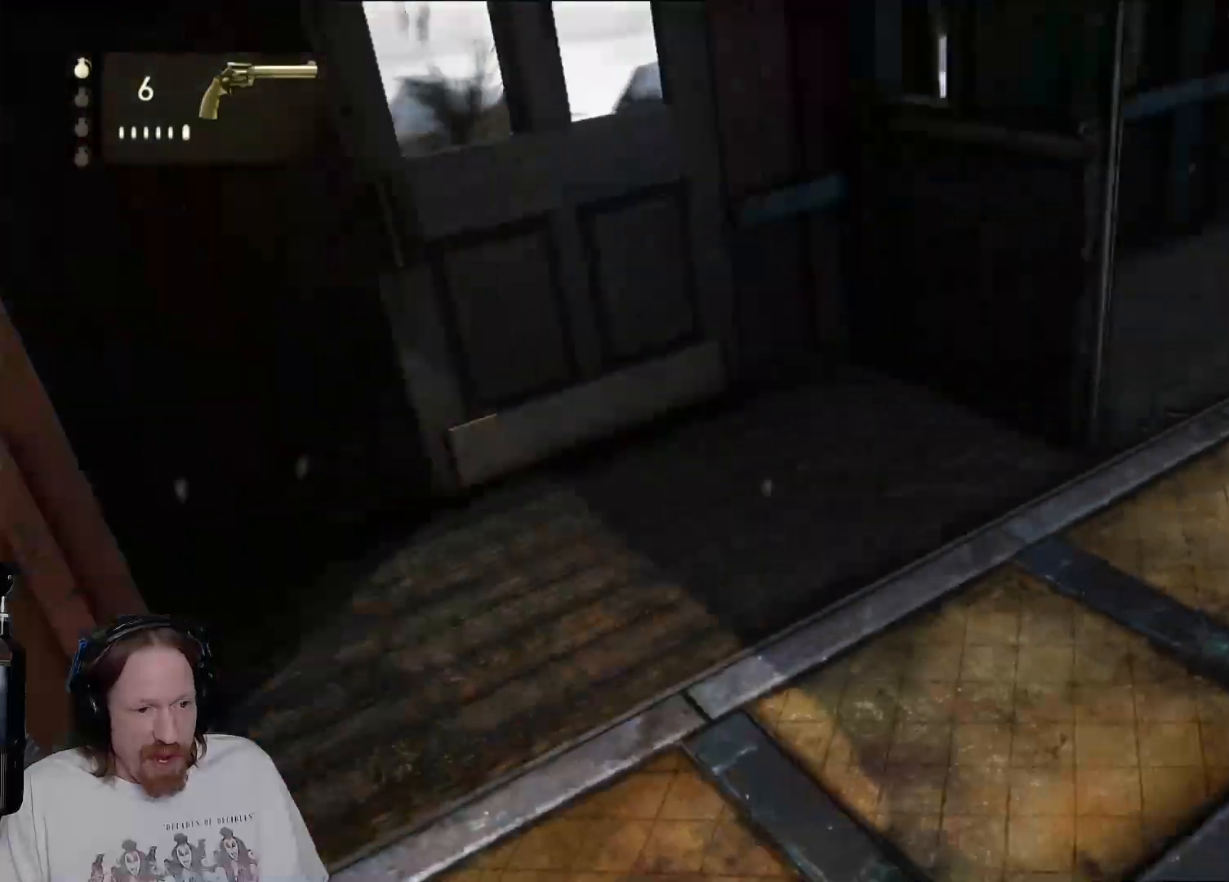
{"buttons": [], "left_stick": "up", "right_stick": "right", "events": [[117, "left_stick", "up"], [117, "right_stick", "right"], [250, "left_stick", "up-left"], [333, "right_stick", "center"], [400, "left_stick", "up"], [417, "right_stick", "right"]]}
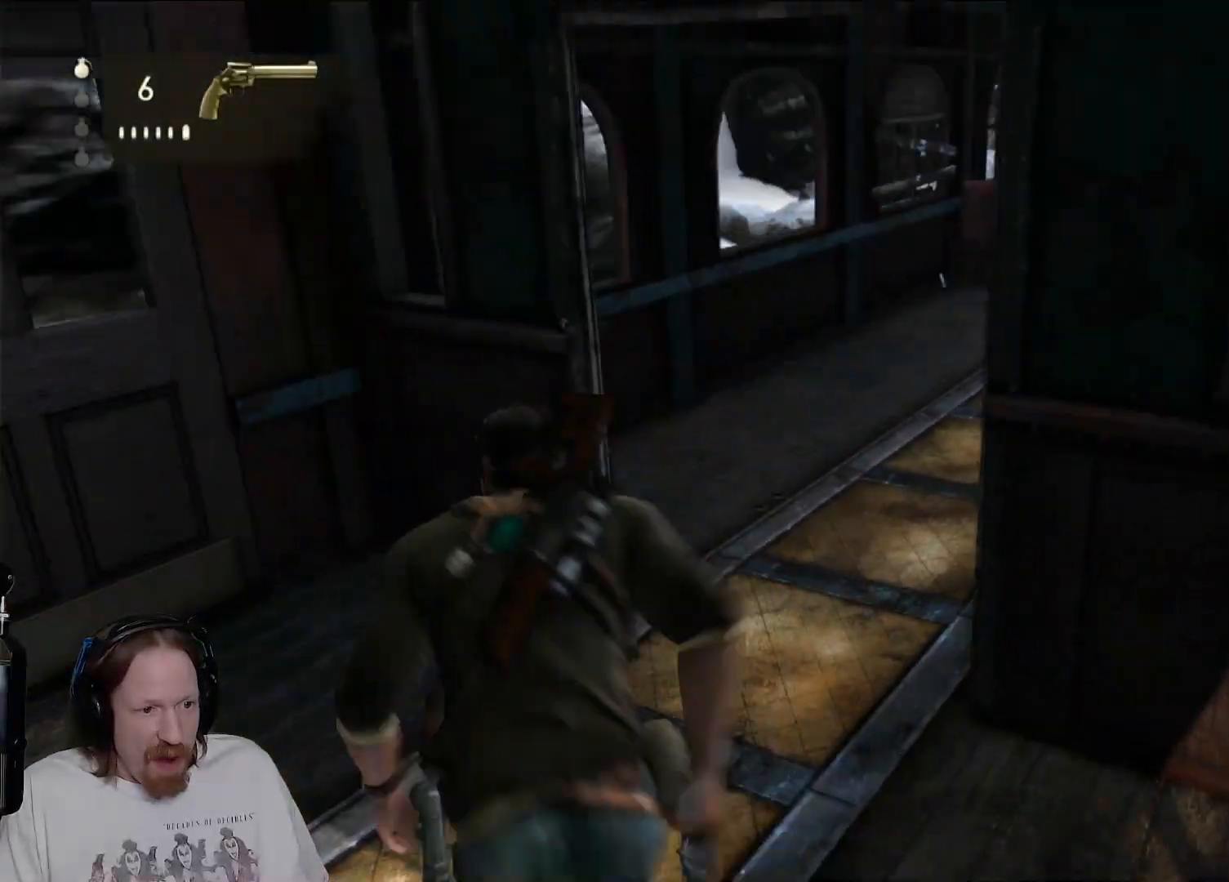
{"buttons": [], "left_stick": "up", "right_stick": "center", "events": [[33, "left_stick", "up-right"], [333, "left_stick", "up"], [450, "right_stick", "center"]]}
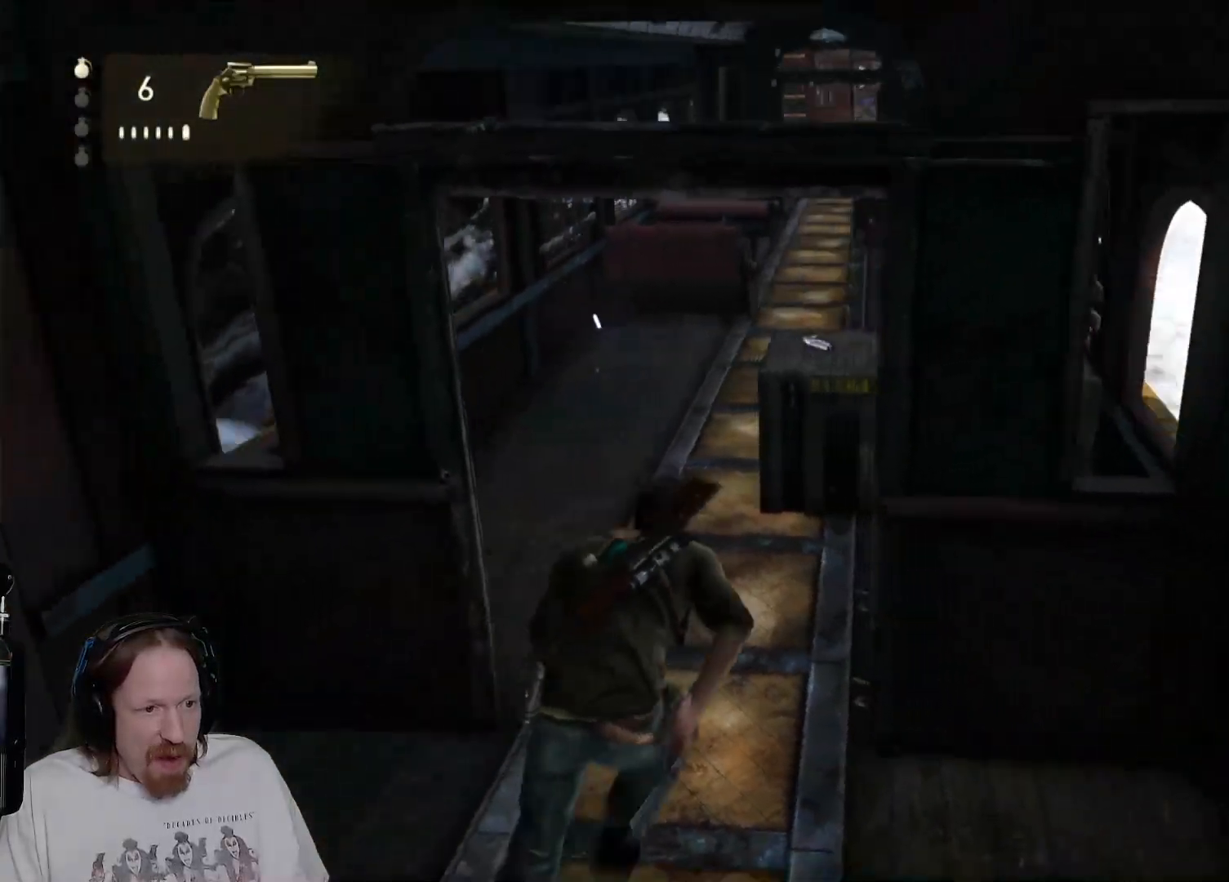
{"buttons": [], "left_stick": "up", "right_stick": "center", "events": []}
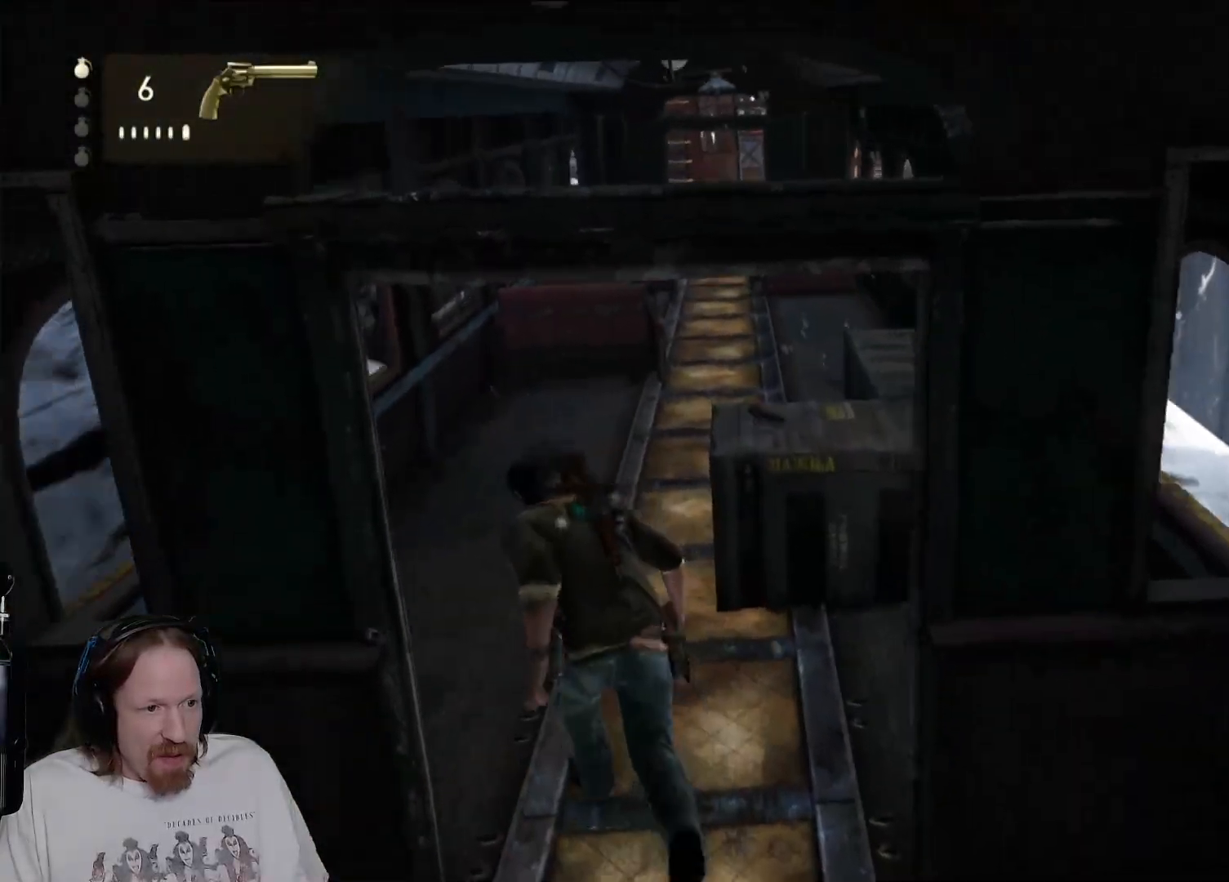
{"buttons": [], "left_stick": "up", "right_stick": "center", "events": [[333, "TRIANGLE", "down"], [483, "TRIANGLE", "up"]]}
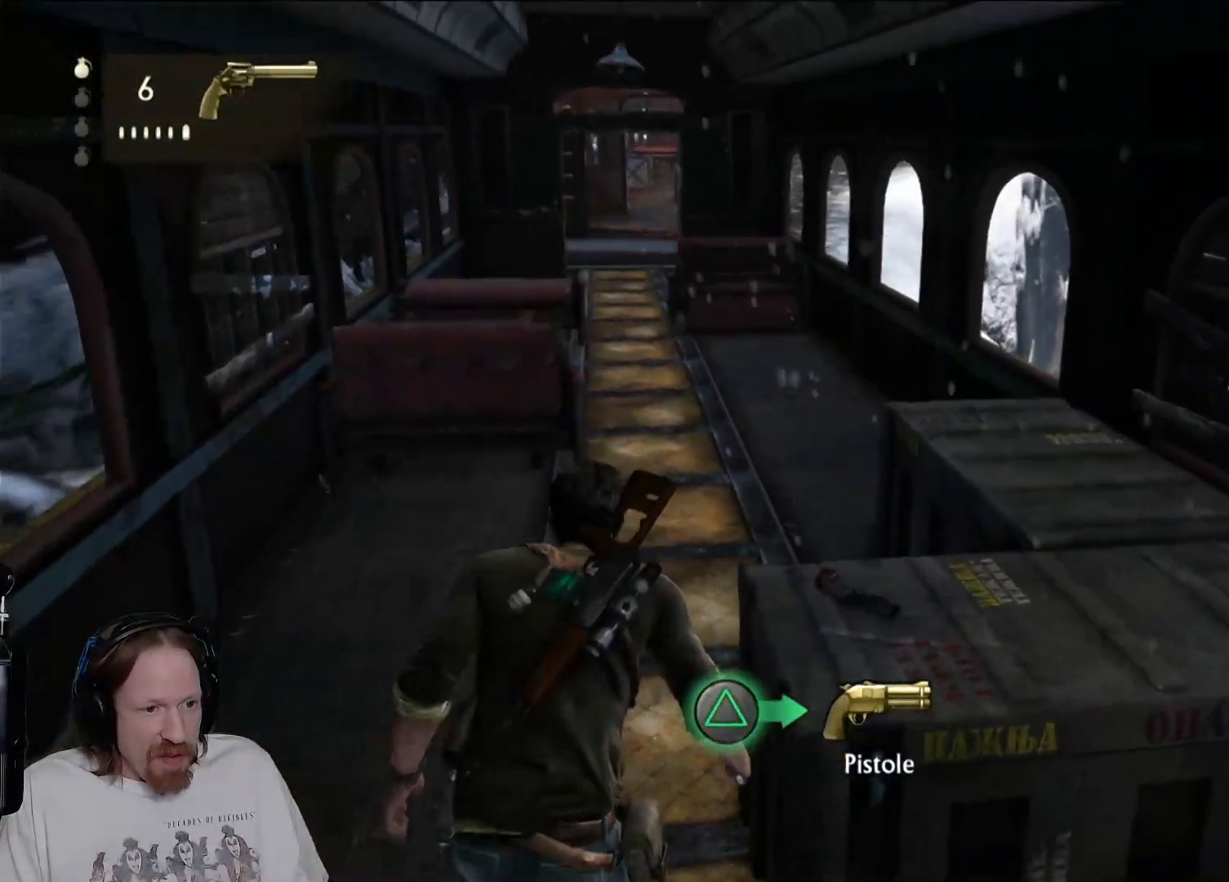
{"buttons": [], "left_stick": "up", "right_stick": "center", "events": [[217, "right_stick", "down-left"], [450, "right_stick", "center"]]}